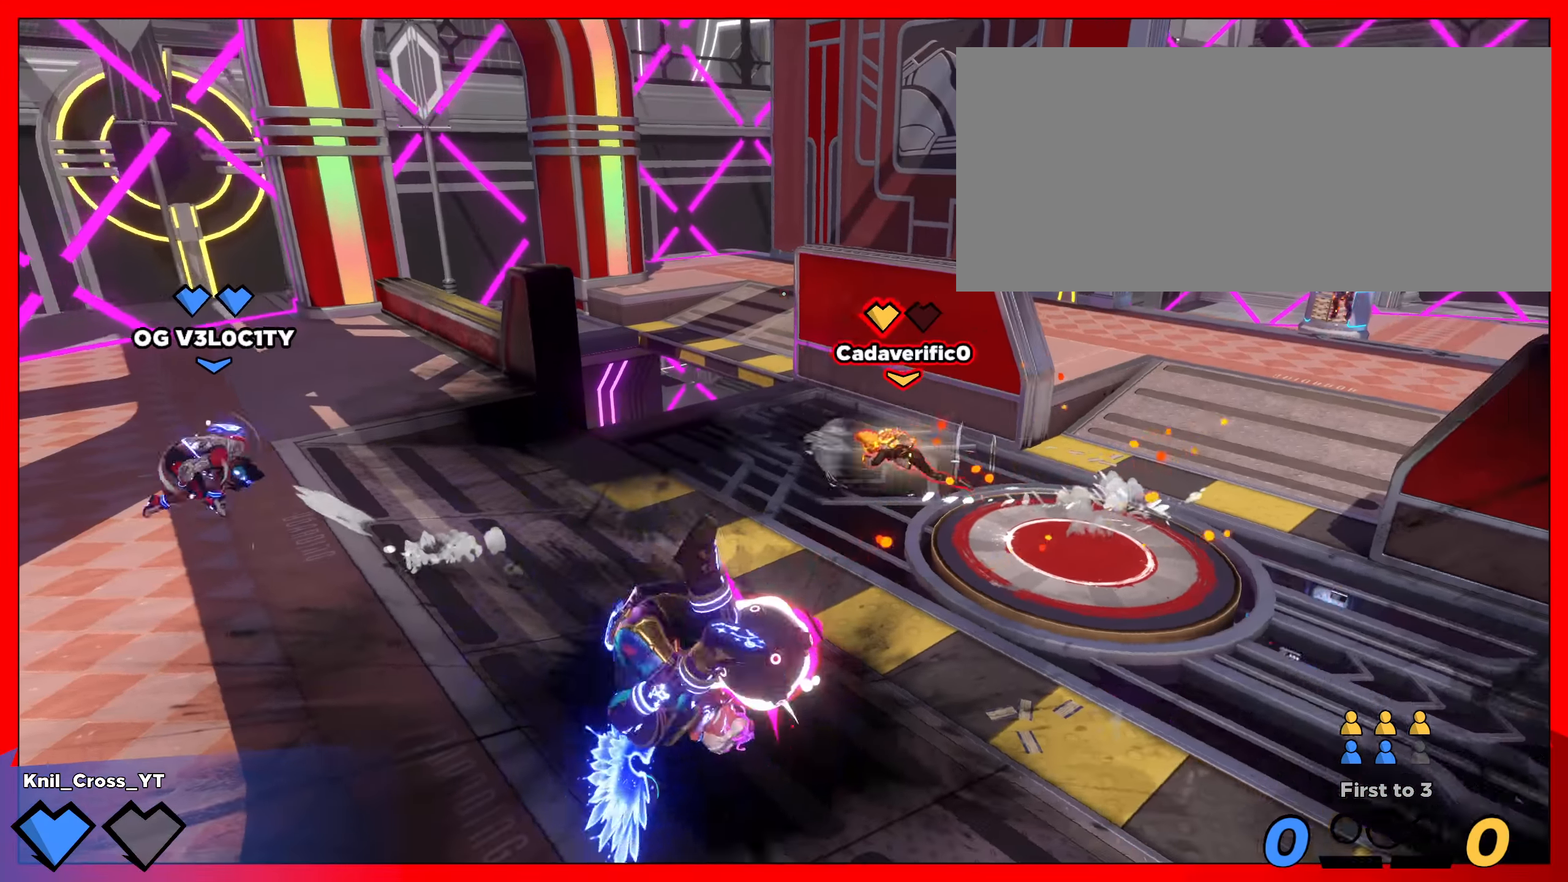
Gameplay with keyboard and mouse; each line is a JSON object with the keys and mouse buttons held at the frame after it. "events" lists presses ("down") and releases ("up") of "a", "alt", "ctrl", "d", "e", "f", "q", "r", "s", "shift", "space", "w", "mouse_left", "mouse_wheel", "mouse_right", "mouse_mb4" and "mouse_mb5" between this image and that frame as [ms after this image, input, new state], when the widget could be followed in between. "mouse_left", "mouse_wheel", "mouse_right", "mouse_mb4", "mouse_mb5" = the "left", "wheel", "right", "mb4", "mb5" buttons of the "mouse" list. No other keys are recorded. "wheel" means that the mouse wheel is clicked or scrolled. Mouse movement is not recorded.
{"keys": ["s"], "mouse": ["left"], "events": [[167, "mouse_left", "down"], [325, "f", "down"], [450, "f", "up"]]}
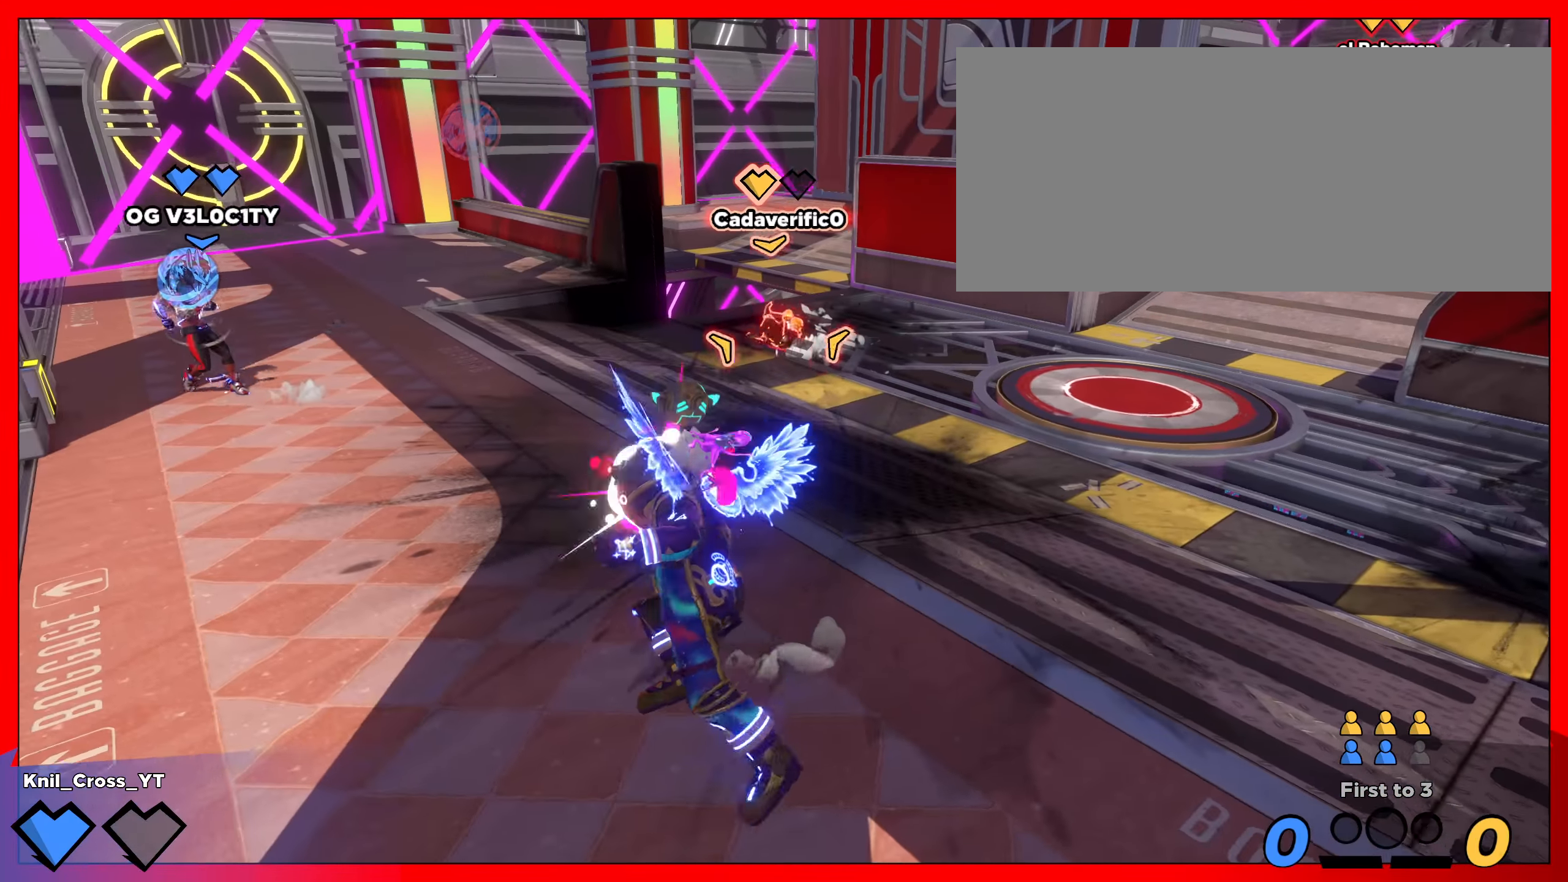
{"keys": ["s"], "mouse": ["left"], "events": []}
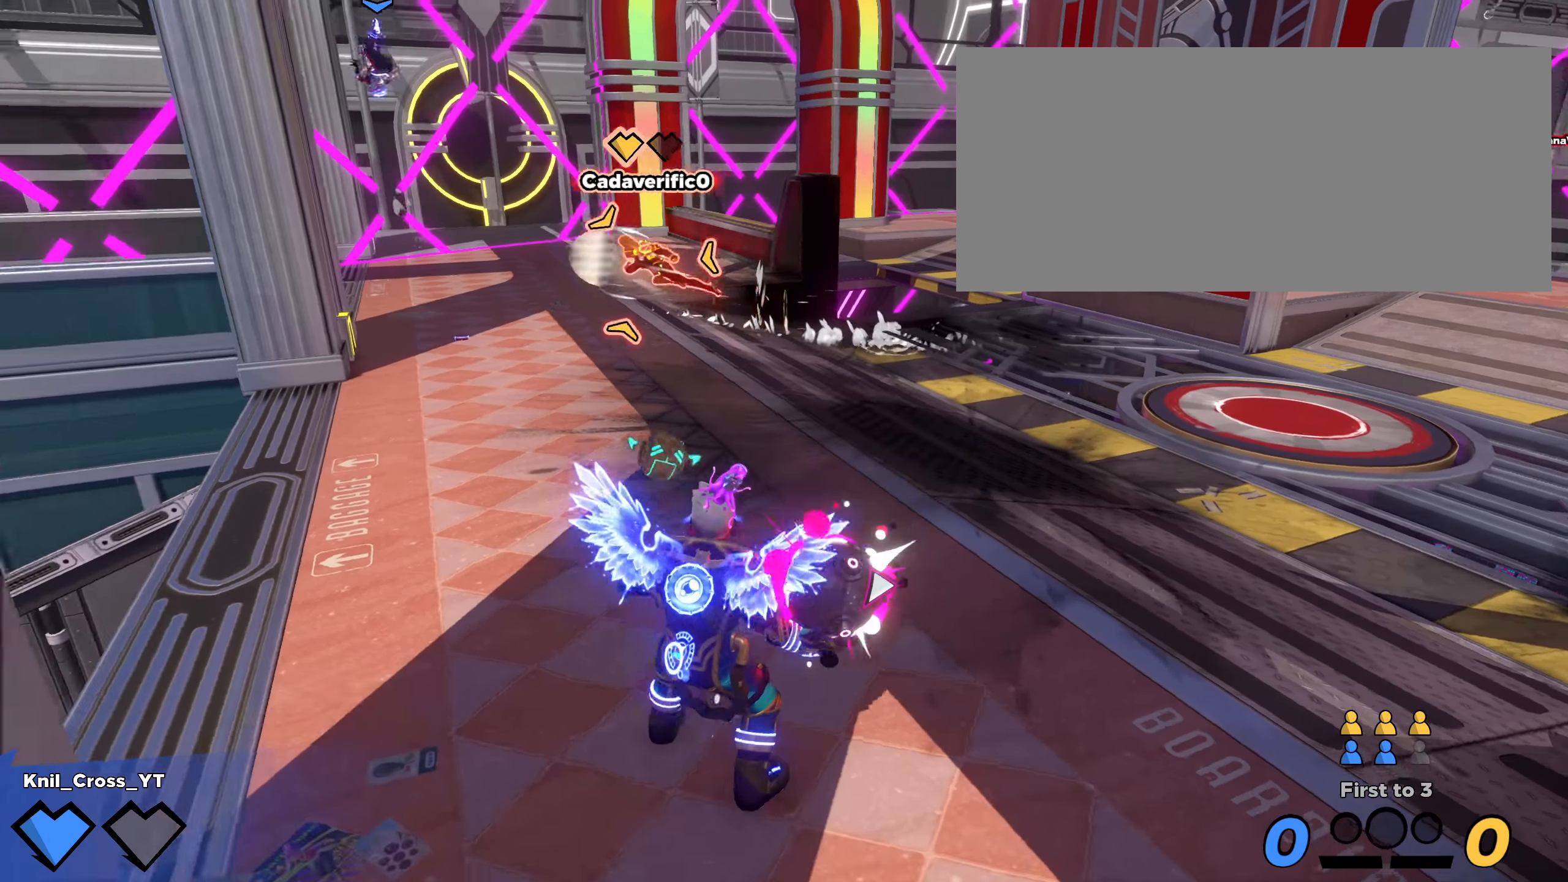
{"keys": ["s"], "mouse": [], "events": [[100, "mouse_left", "up"]]}
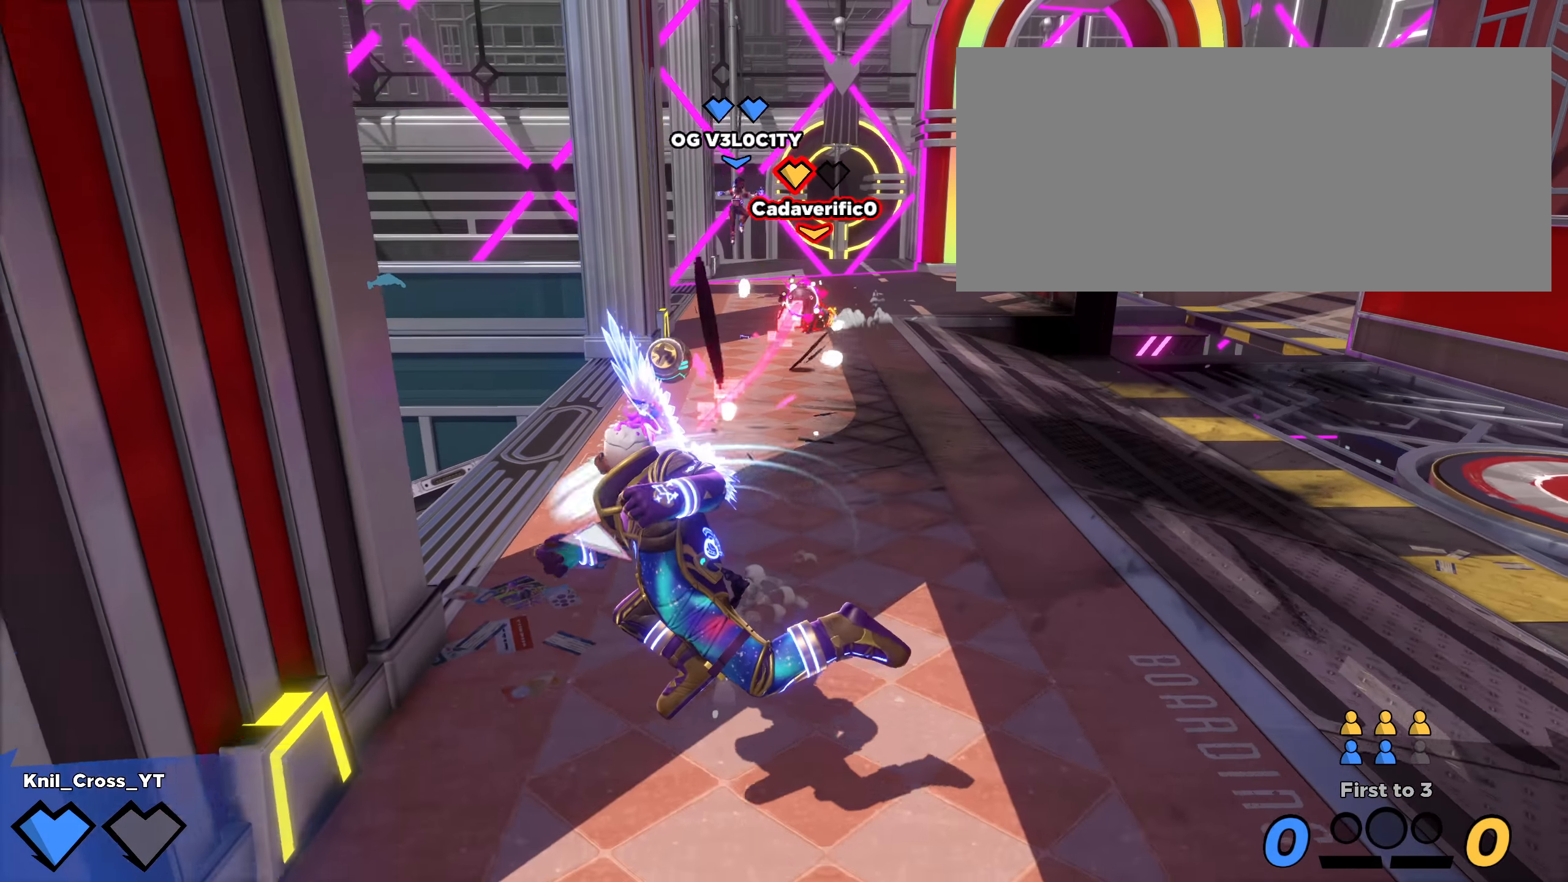
{"keys": ["d", "shift"], "mouse": [], "events": [[434, "d", "down"], [467, "s", "up"], [484, "shift", "down"]]}
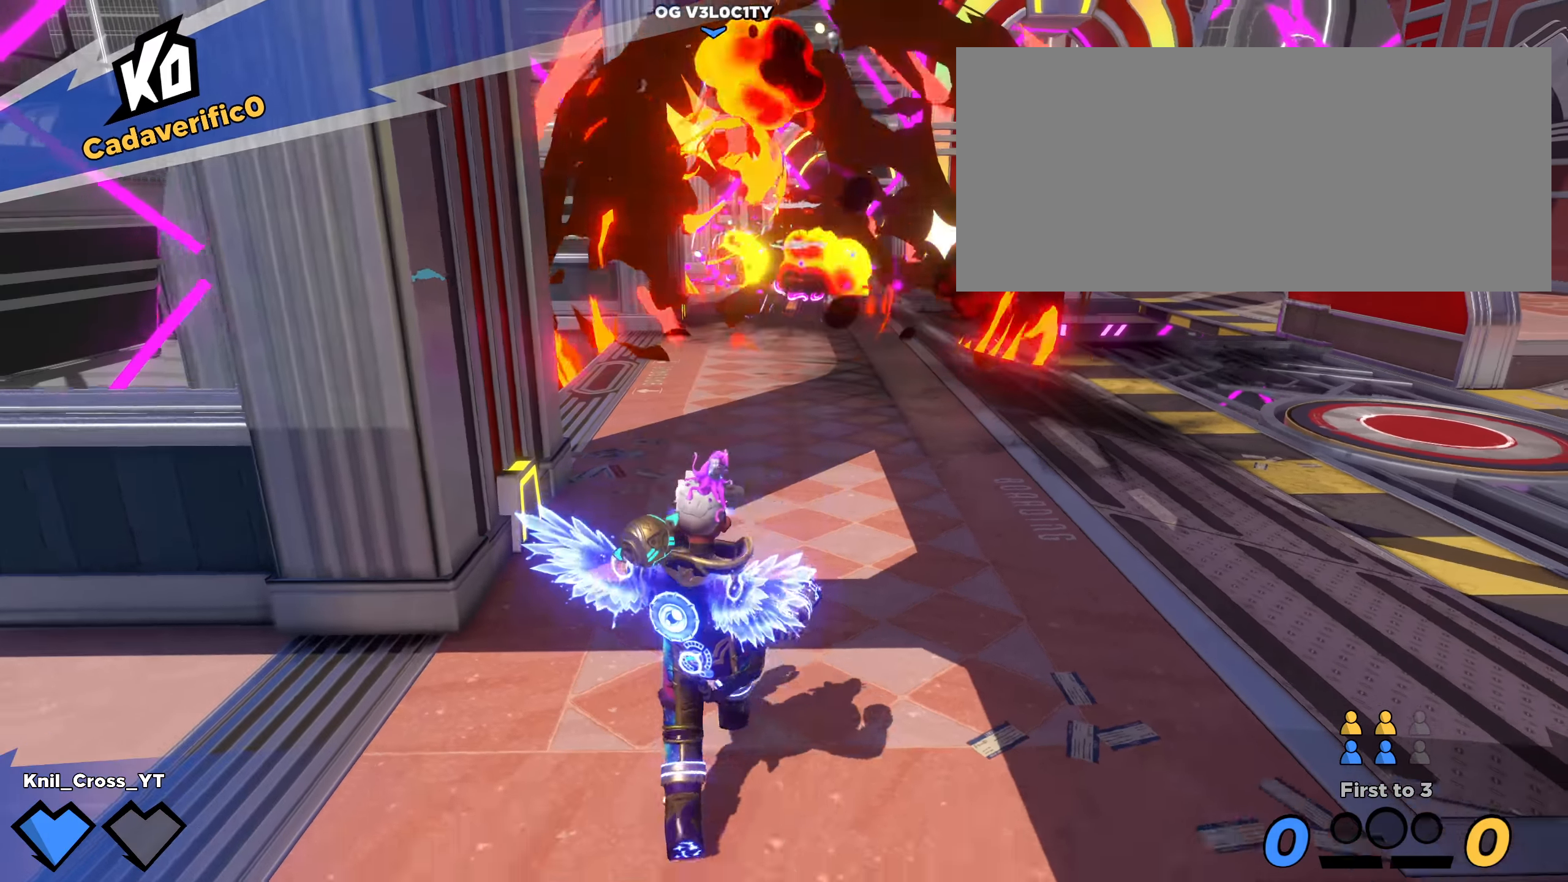
{"keys": ["a", "e", "w"], "mouse": [], "events": [[9, "w", "down"], [175, "d", "up"], [242, "space", "down"], [375, "space", "up"], [384, "shift", "up"], [425, "a", "down"], [500, "e", "down"]]}
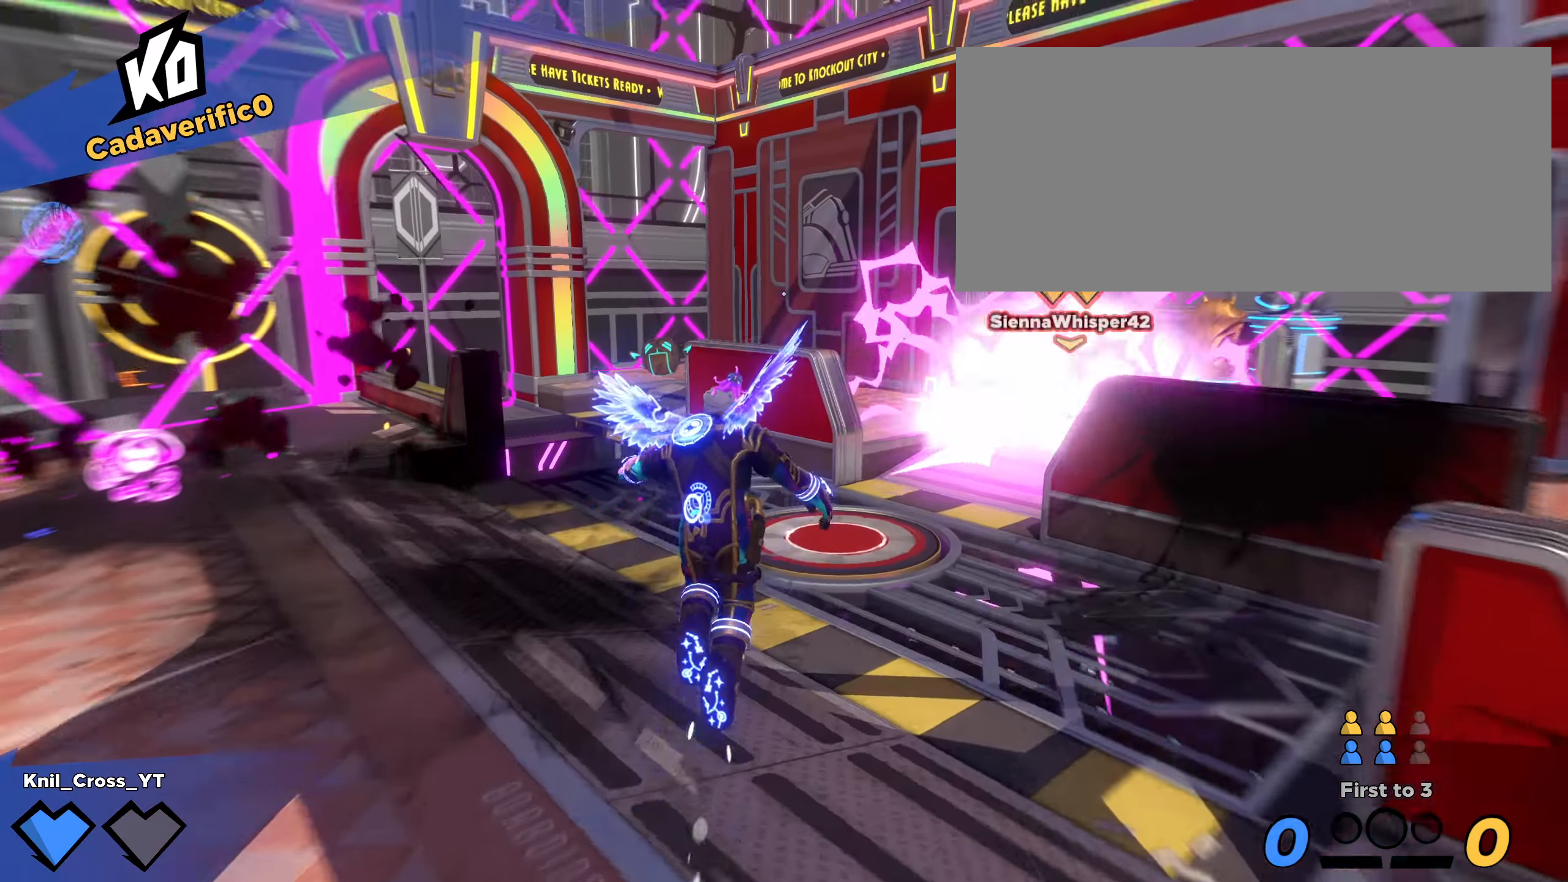
{"keys": ["d", "shift", "w"], "mouse": [], "events": [[42, "shift", "down"], [142, "e", "up"], [392, "a", "up"], [433, "d", "down"]]}
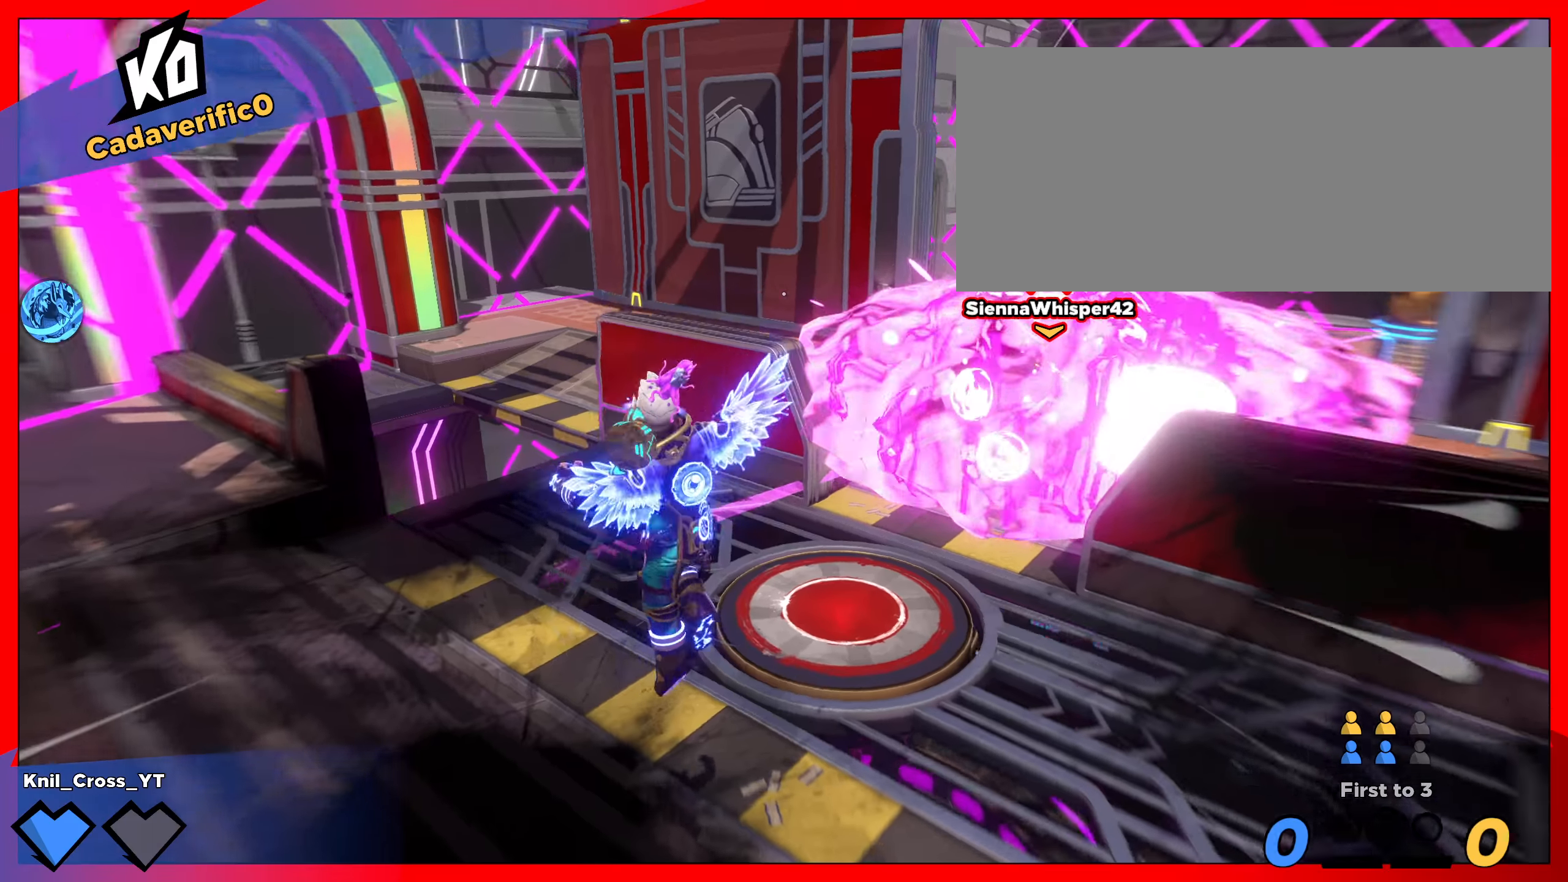
{"keys": ["d", "space", "w"], "mouse": [], "events": [[66, "d", "up"], [108, "a", "down"], [191, "w", "up"], [300, "w", "down"], [375, "a", "up"], [375, "space", "down"], [441, "d", "down"], [491, "shift", "up"]]}
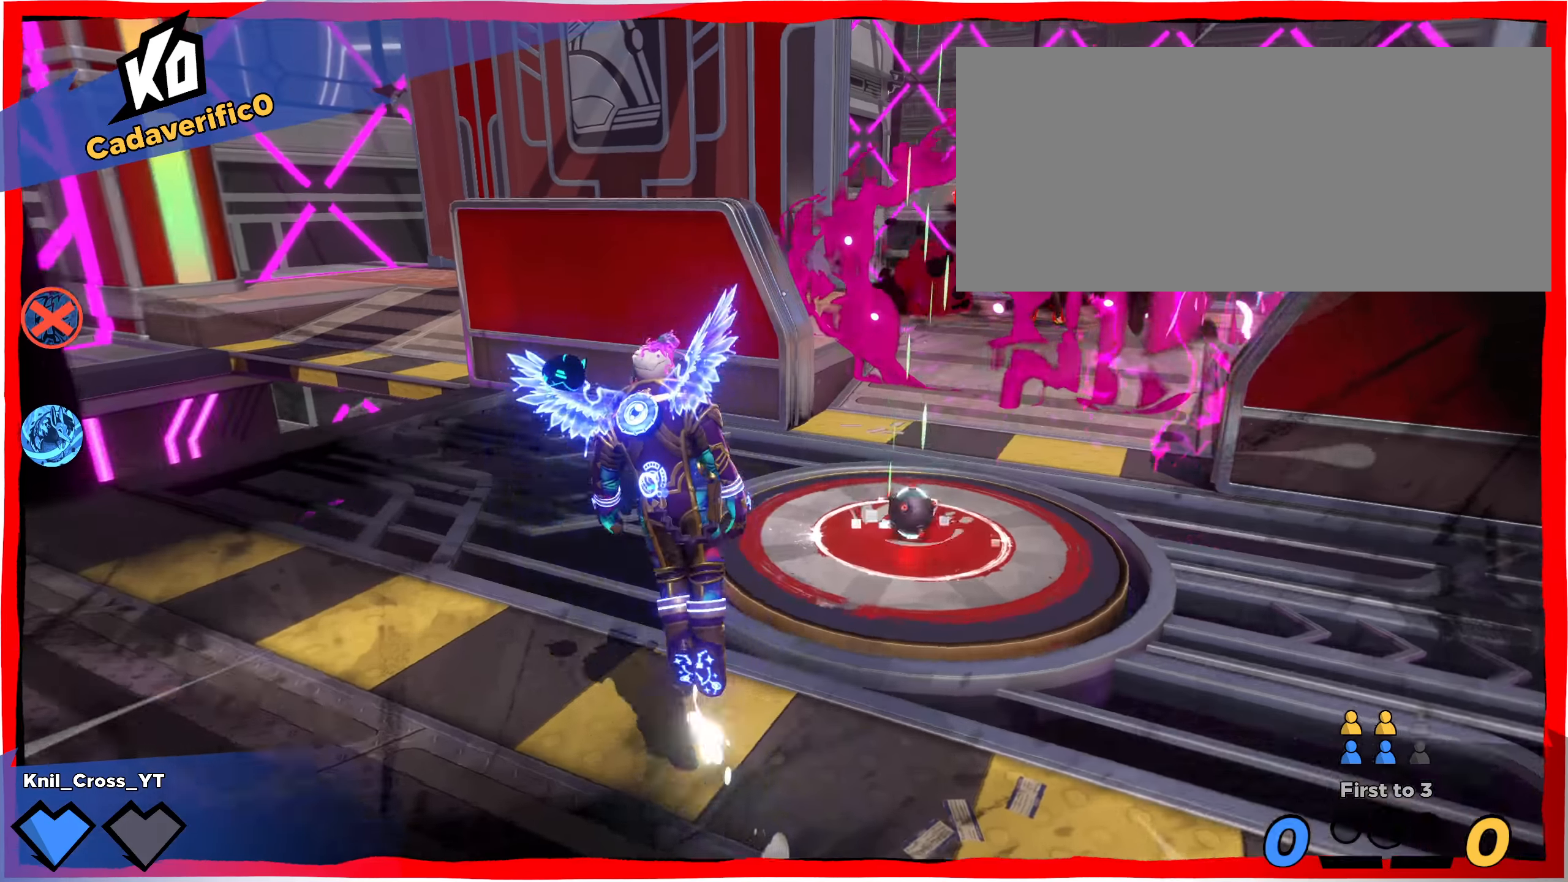
{"keys": ["s"], "mouse": [], "events": [[16, "space", "up"], [25, "q", "down"], [25, "w", "up"], [91, "s", "down"], [150, "q", "up"], [166, "d", "up"]]}
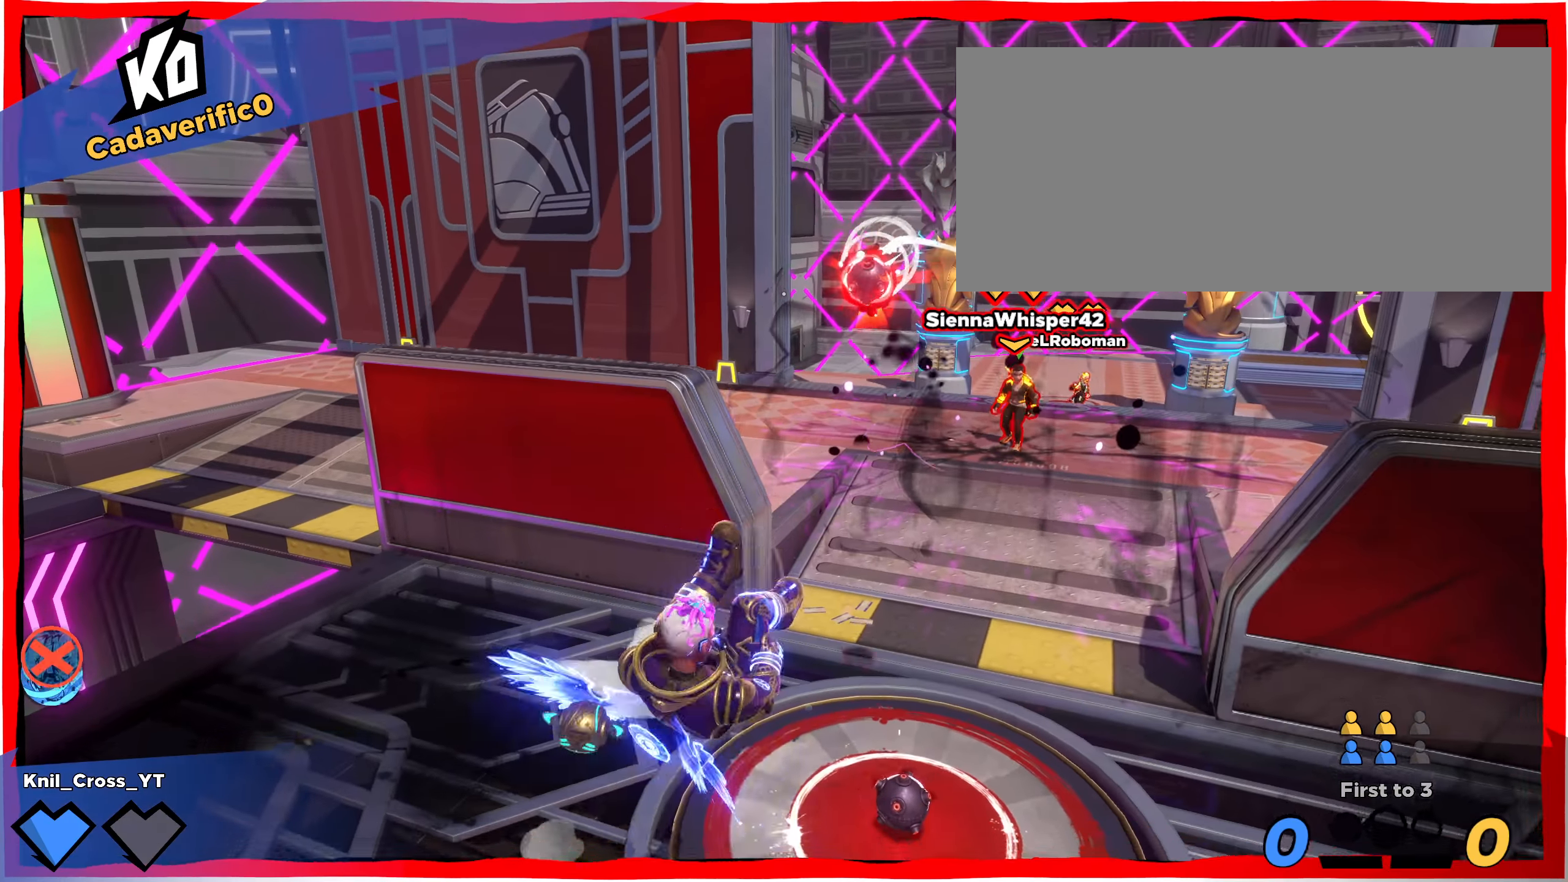
{"keys": ["s"], "mouse": [], "events": [[175, "mouse_right", "down"], [283, "mouse_right", "up"], [383, "mouse_left", "down"], [450, "mouse_left", "up"]]}